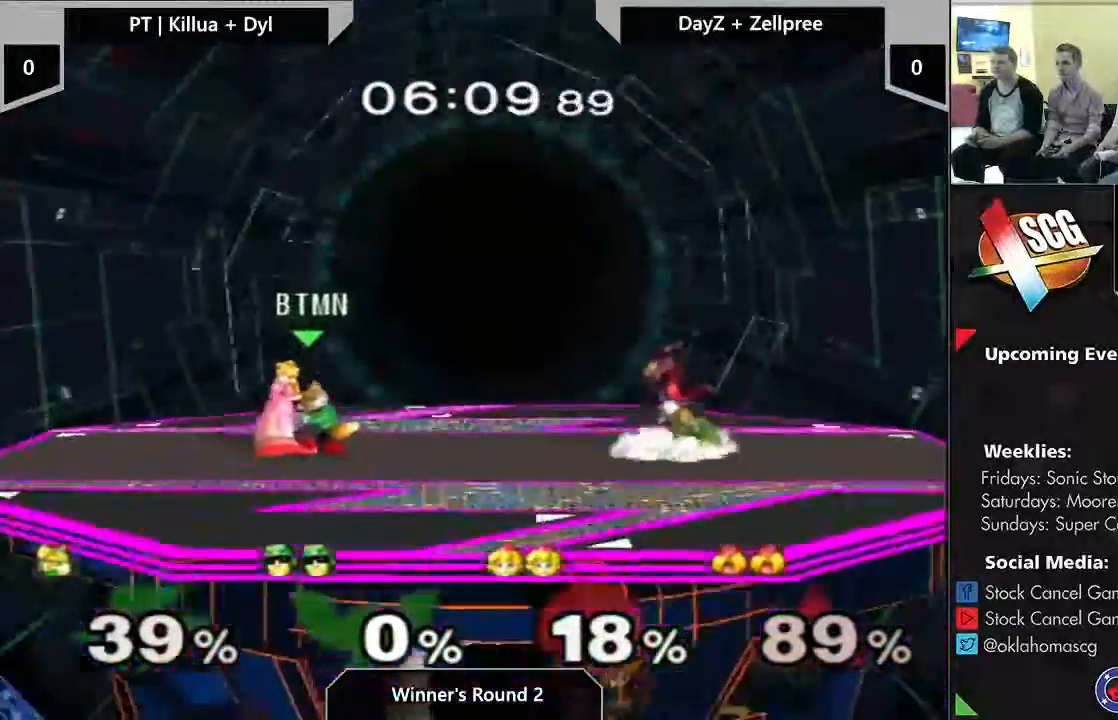
Gameplay with a controller (Nintendo layout); each line is a JSON object with the inputs held at the frame after it (dt_ms = milliseconds from this image to that frame). "events" lists button and stick changes between this image and that frame as [ms after this image, input, new state], when the widget could be followed in between. Not read: L3 R2 R3 START.
{"dt_ms": 500, "buttons": [], "left_stick": "right", "right_stick": "center", "events": [[33, "Y", "up"], [33, "left_stick", "right"]]}
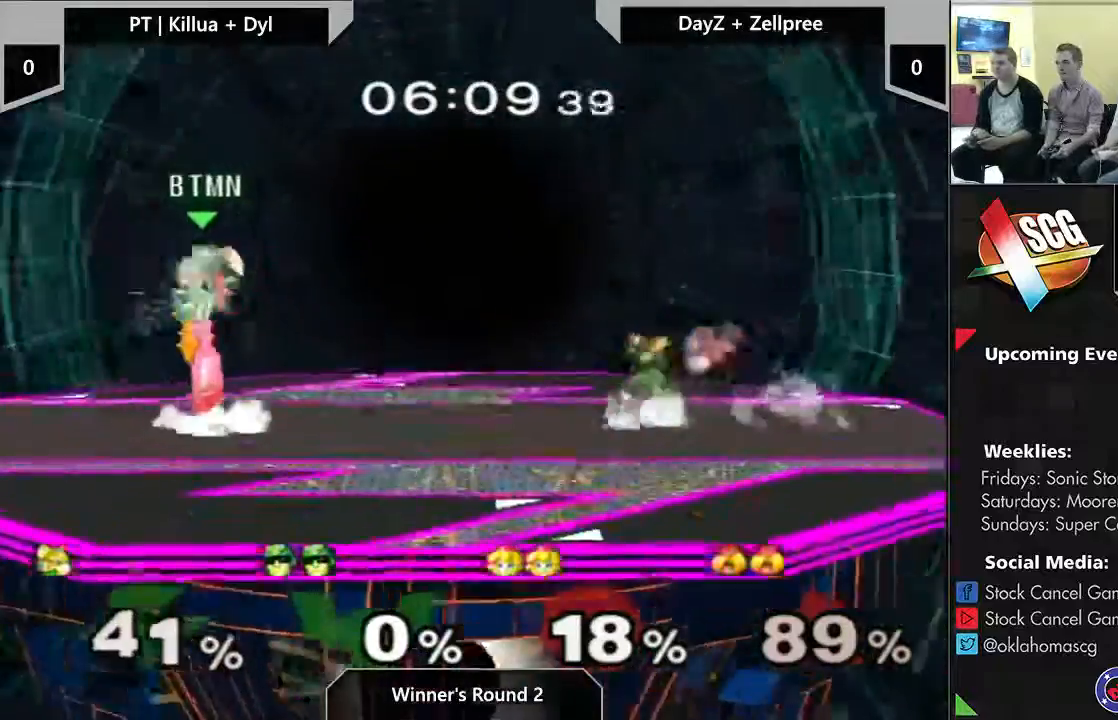
{"dt_ms": 500, "buttons": [], "left_stick": "left", "right_stick": "center", "events": [[417, "left_stick", "left"]]}
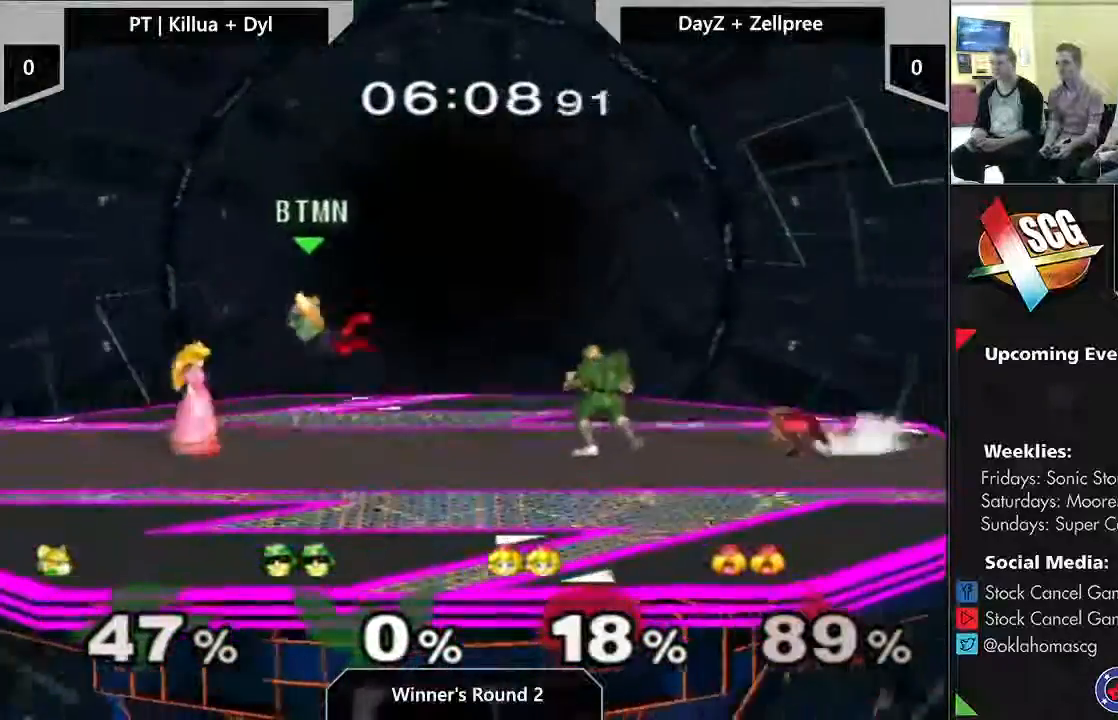
{"dt_ms": 500, "buttons": [], "left_stick": "left", "right_stick": "center", "events": []}
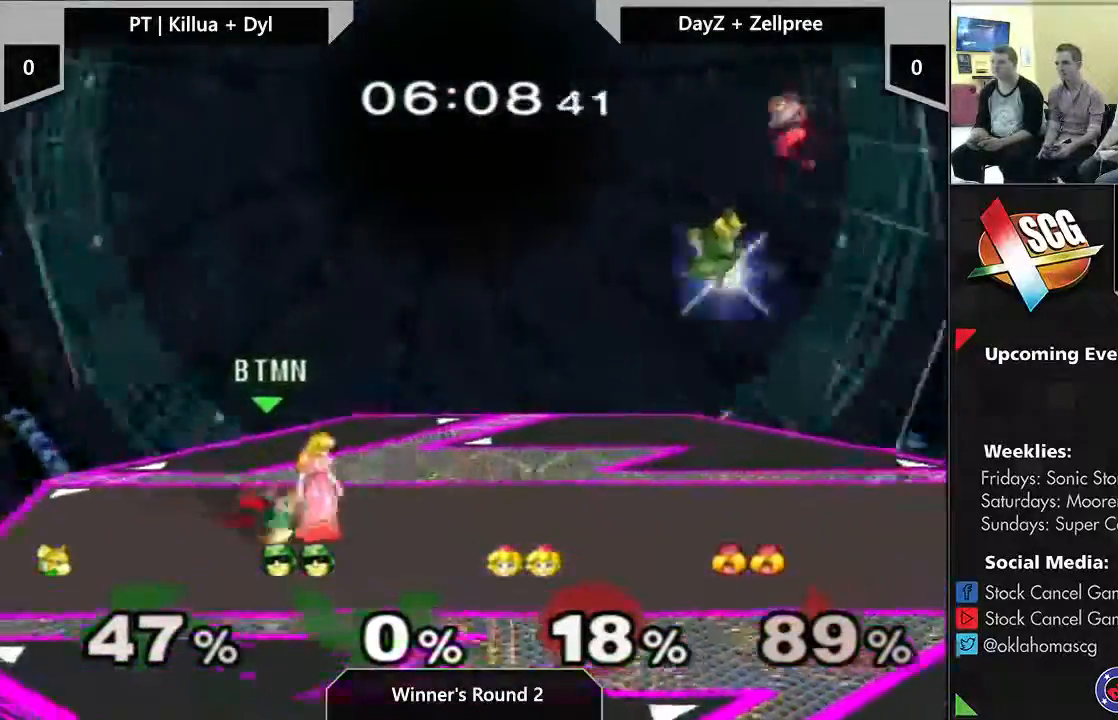
{"dt_ms": 500, "buttons": [], "left_stick": "center", "right_stick": "center", "events": [[17, "left_stick", "center"], [233, "left_stick", "down"], [417, "left_stick", "center"]]}
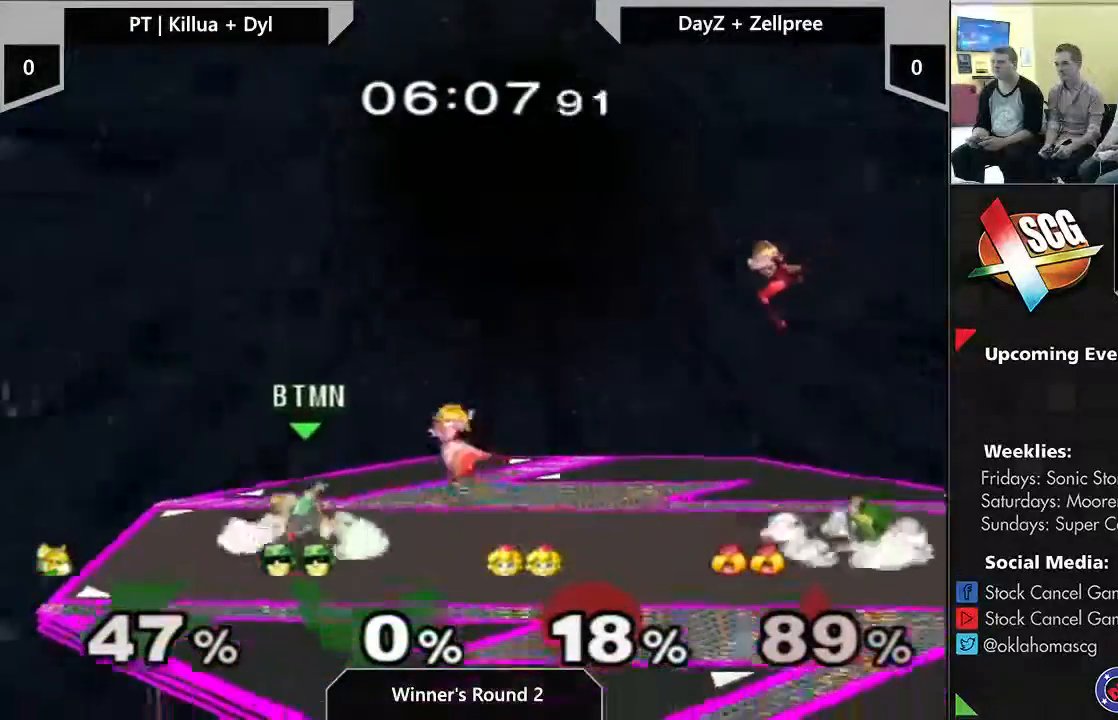
{"dt_ms": 500, "buttons": [], "left_stick": "right", "right_stick": "center", "events": [[133, "left_stick", "left"], [167, "Y", "down"], [350, "left_stick", "right"], [433, "Y", "up"]]}
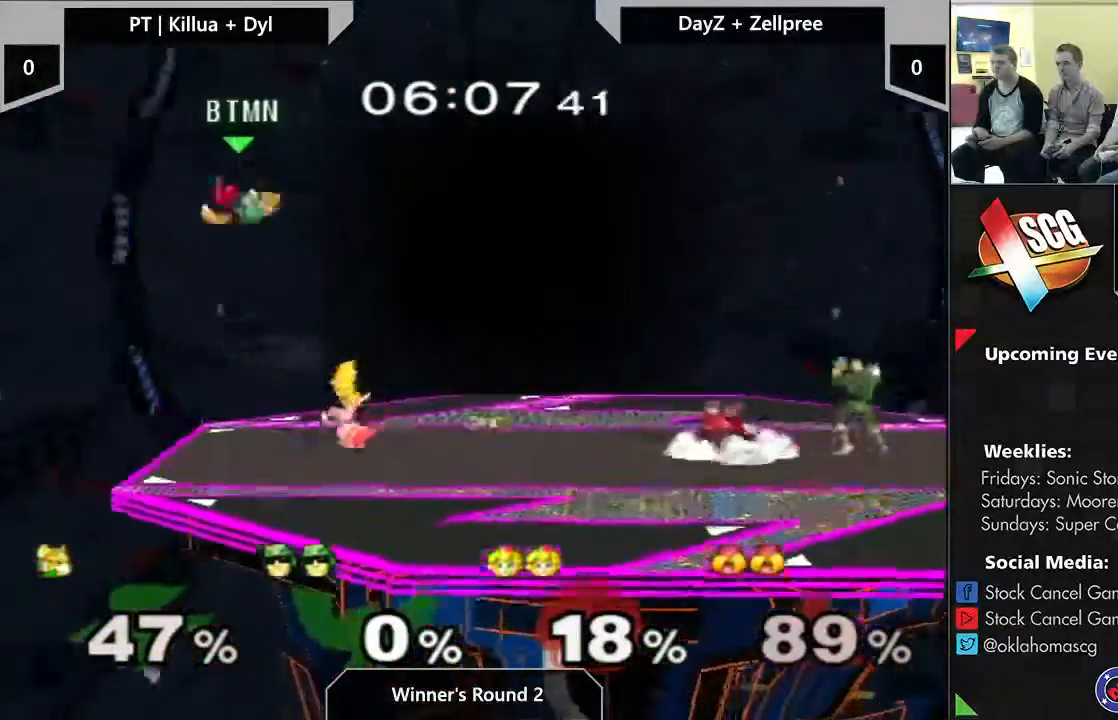
{"dt_ms": 500, "buttons": [], "left_stick": "down", "right_stick": "down-right", "events": [[267, "left_stick", "down"], [283, "right_stick", "down-right"]]}
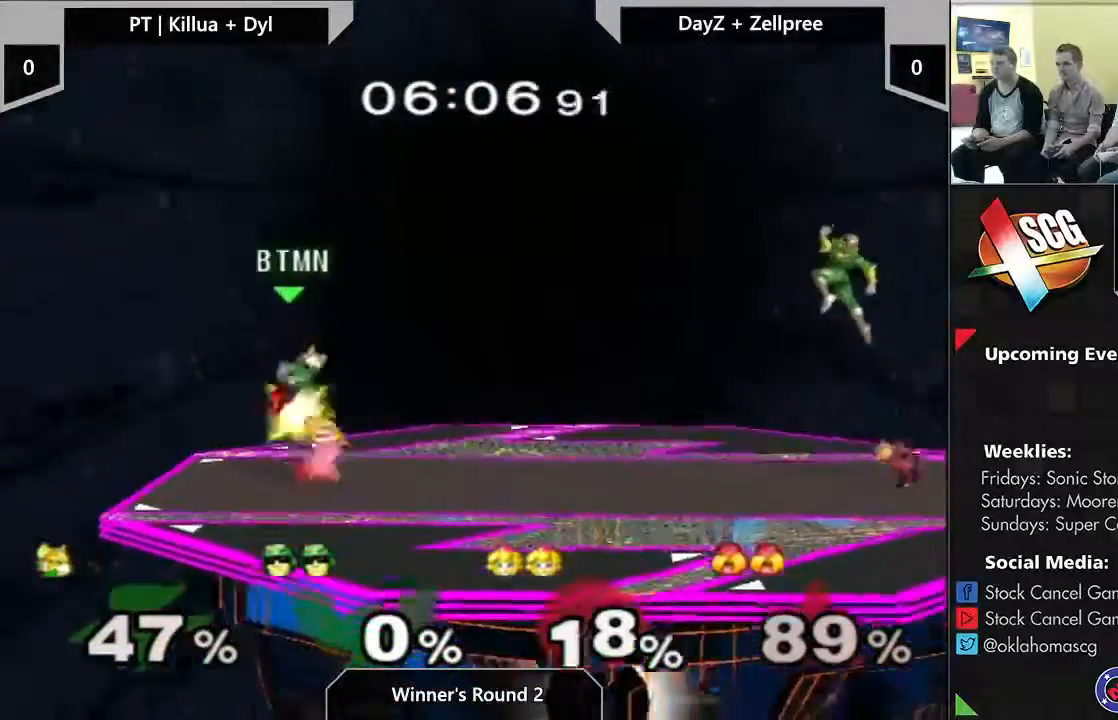
{"dt_ms": 500, "buttons": [], "left_stick": "center", "right_stick": "center", "events": [[100, "left_stick", "center"], [200, "left_stick", "down"], [217, "right_stick", "center"], [233, "B", "down"], [300, "B", "up"], [333, "left_stick", "center"], [383, "left_stick", "right"], [450, "left_stick", "center"]]}
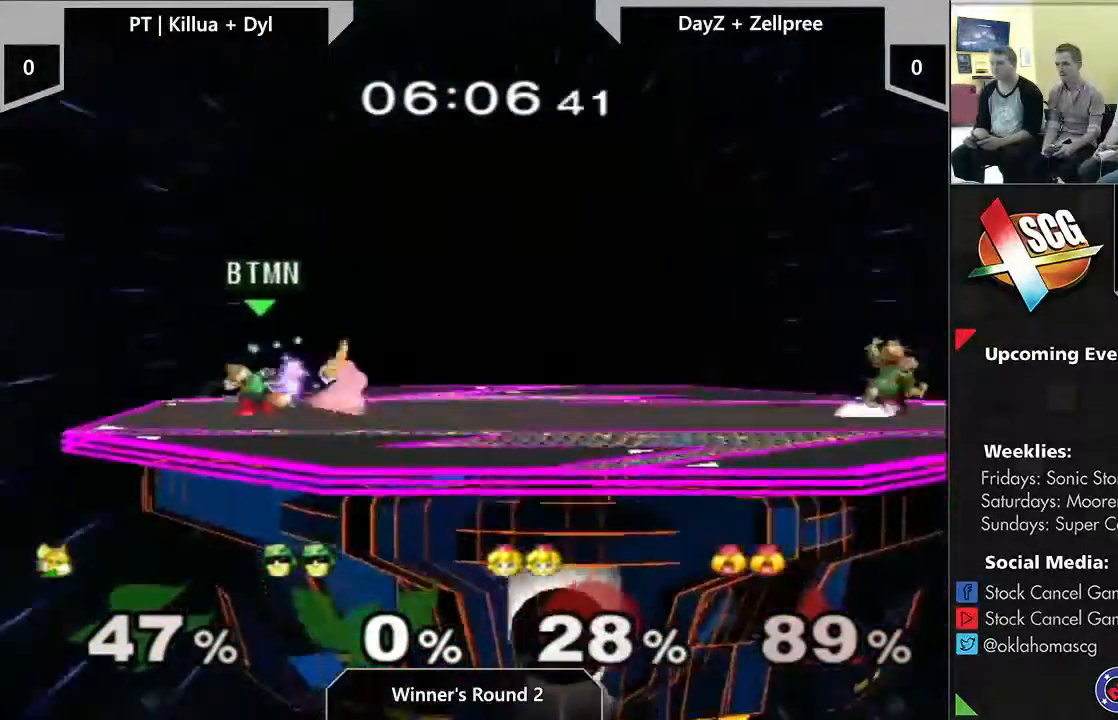
{"dt_ms": 500, "buttons": [], "left_stick": "center", "right_stick": "center", "events": [[117, "left_stick", "up-right"], [300, "left_stick", "center"]]}
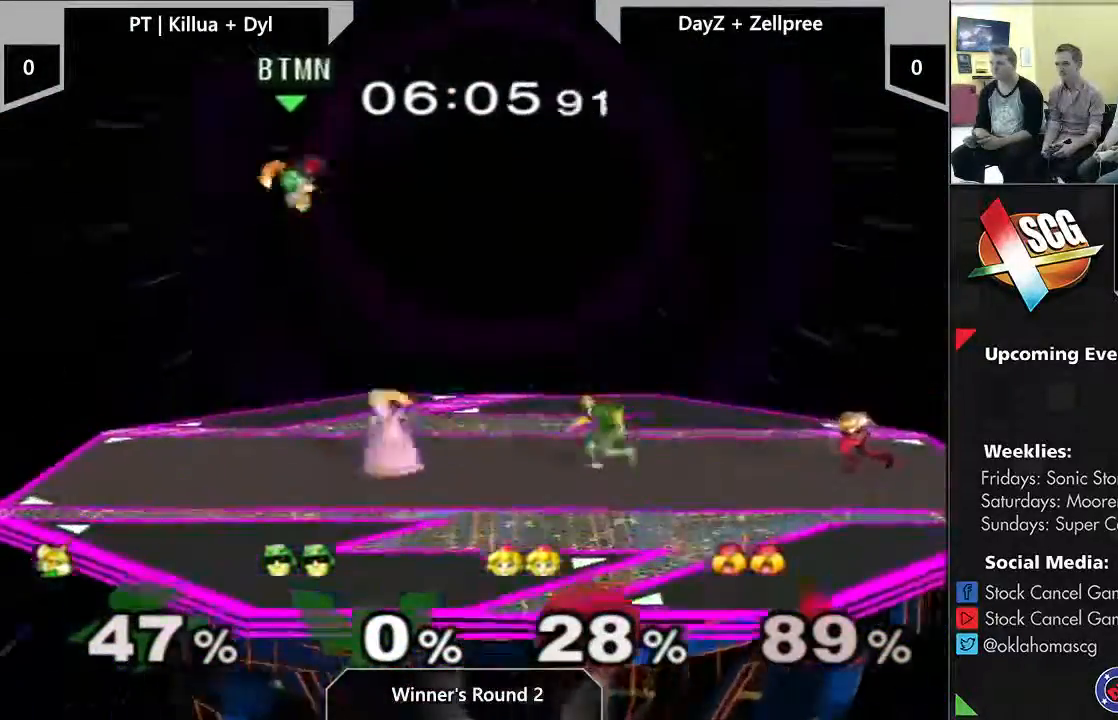
{"dt_ms": 500, "buttons": [], "left_stick": "center", "right_stick": "center", "events": [[67, "left_stick", "down"], [150, "right_stick", "right"], [333, "right_stick", "center"], [417, "left_stick", "center"]]}
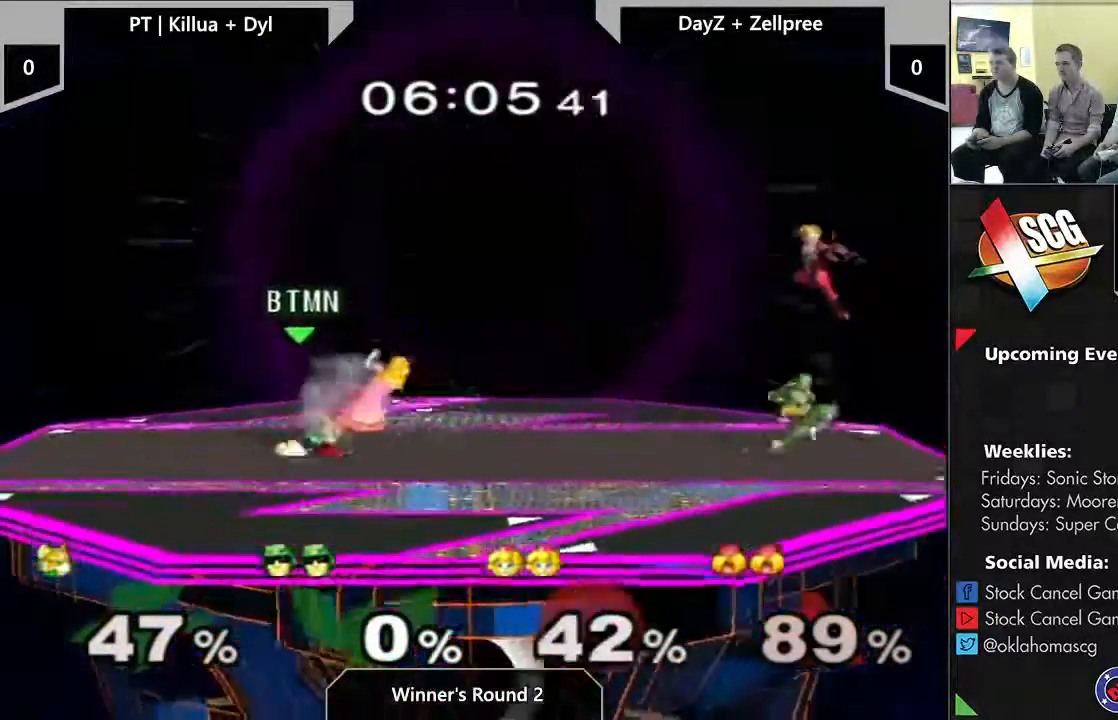
{"dt_ms": 500, "buttons": [], "left_stick": "up", "right_stick": "center", "events": [[67, "left_stick", "right"], [167, "A", "down"], [267, "A", "up"], [317, "A", "down"], [450, "A", "up"], [483, "left_stick", "up"]]}
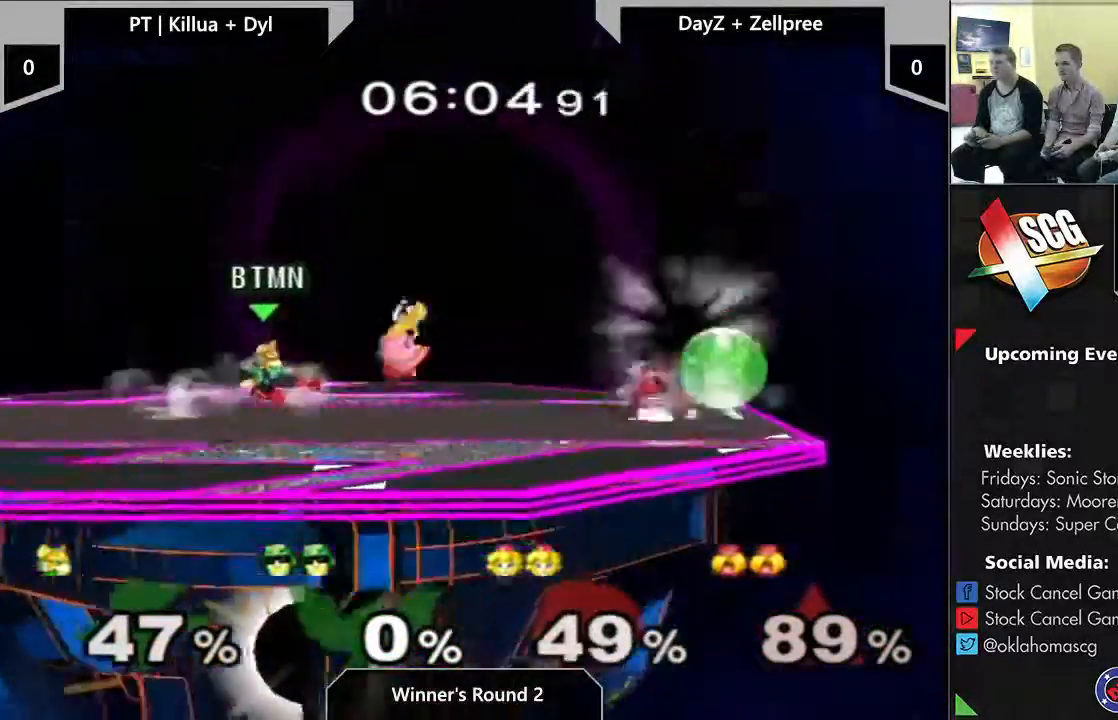
{"dt_ms": 500, "buttons": [], "left_stick": "left", "right_stick": "center"}
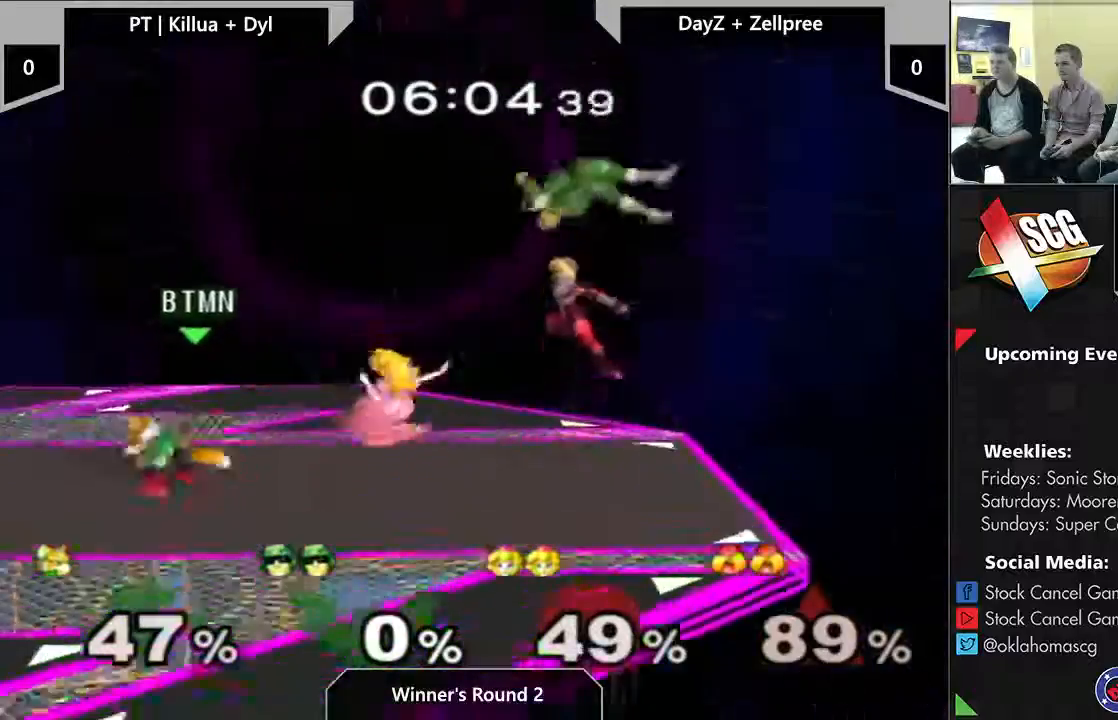
{"dt_ms": 500, "buttons": [], "left_stick": "down", "right_stick": "center", "events": [[17, "left_stick", "down"], [100, "left_stick", "center"], [467, "left_stick", "down"]]}
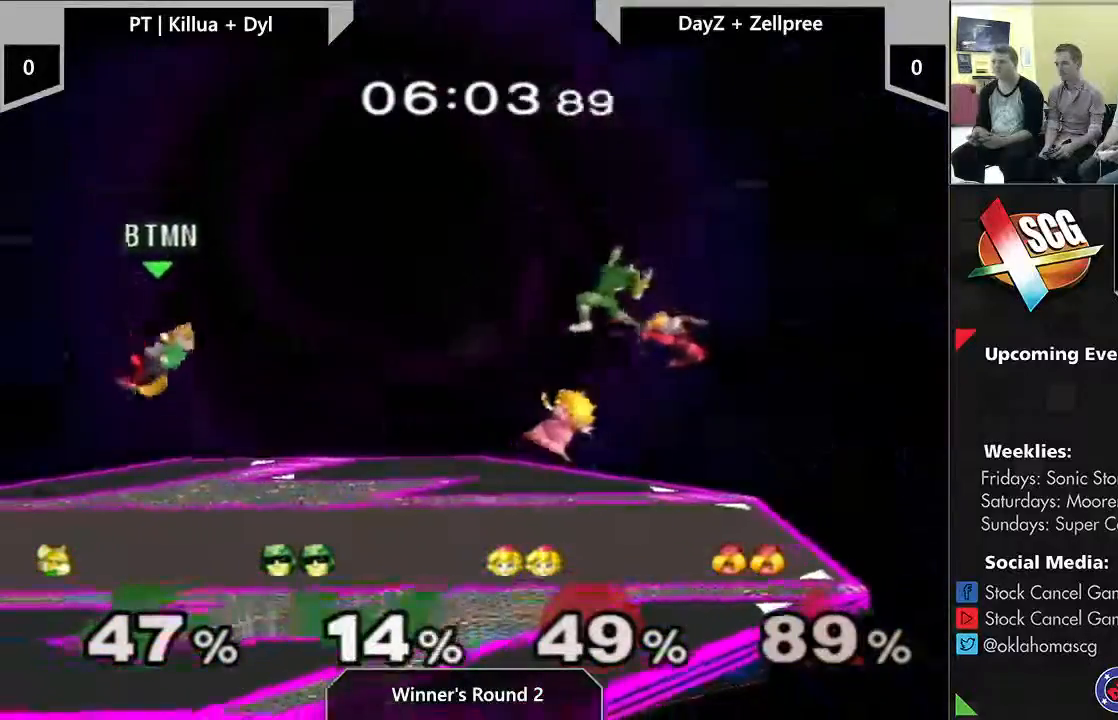
{"dt_ms": 500, "buttons": ["A"], "left_stick": "center", "right_stick": "center", "events": [[100, "left_stick", "center"], [233, "left_stick", "right"], [350, "Y", "down"], [417, "Y", "up"], [417, "left_stick", "center"], [483, "A", "down"]]}
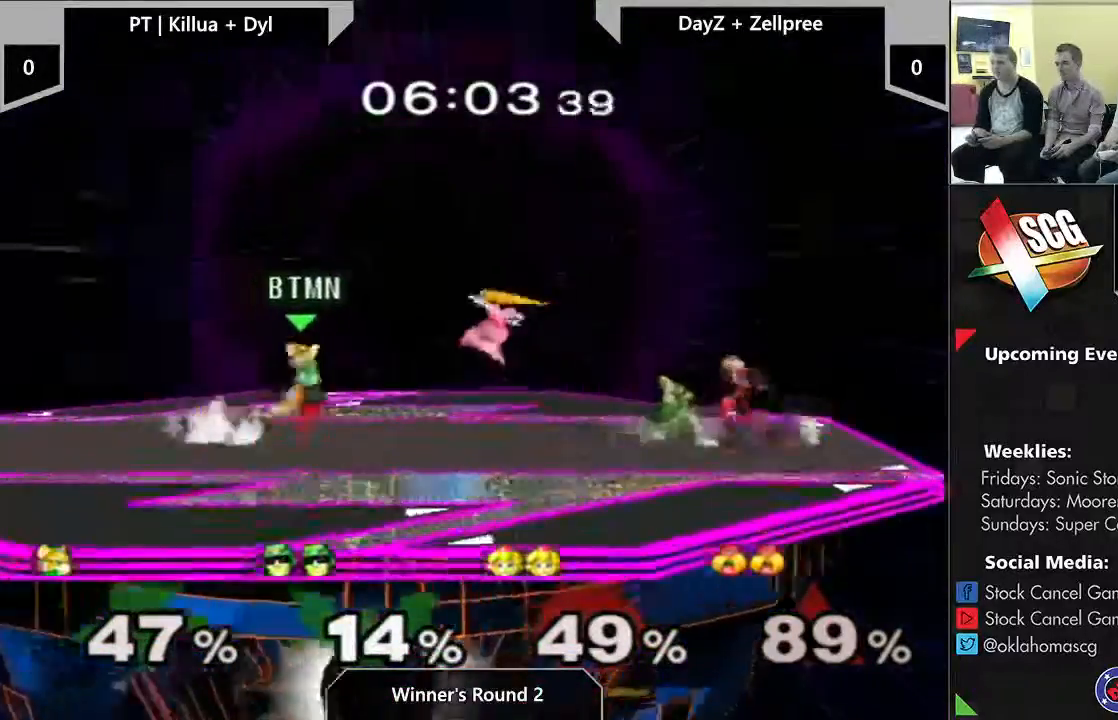
{"dt_ms": 500, "buttons": [], "left_stick": "center", "right_stick": "center", "events": [[200, "A", "up"], [267, "left_stick", "down"], [483, "left_stick", "center"]]}
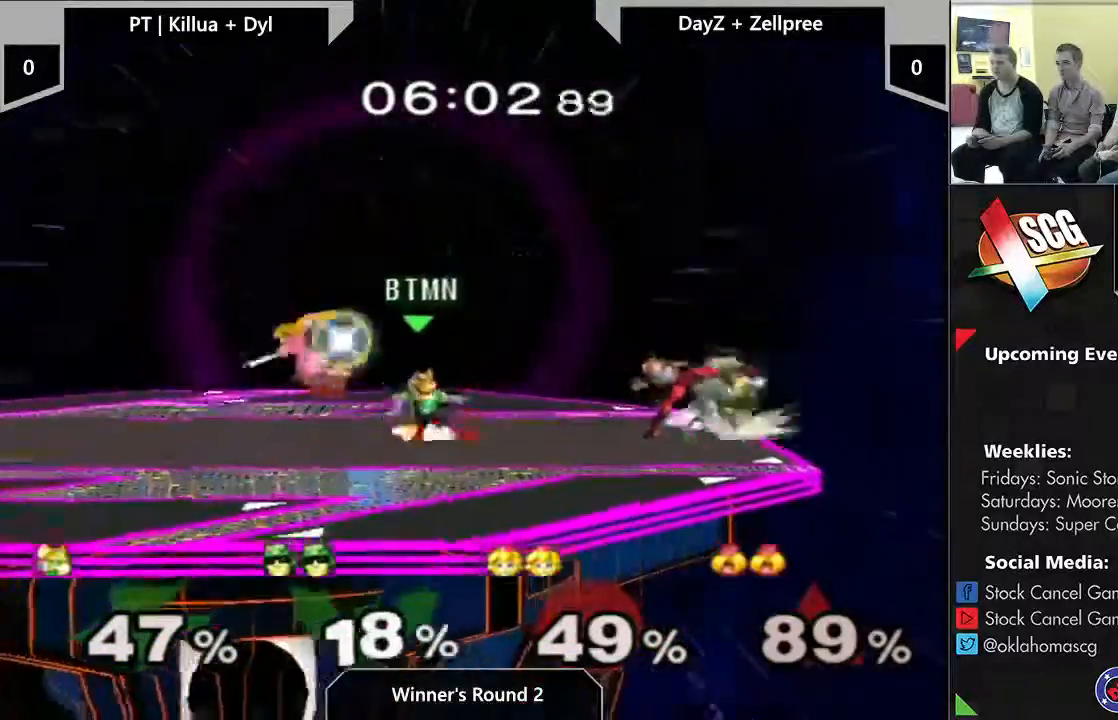
{"dt_ms": 500, "buttons": [], "left_stick": "up-right", "right_stick": "center", "events": [[133, "Y", "down"], [217, "Y", "up"], [267, "Y", "down"], [300, "left_stick", "up-right"], [367, "Y", "up"]]}
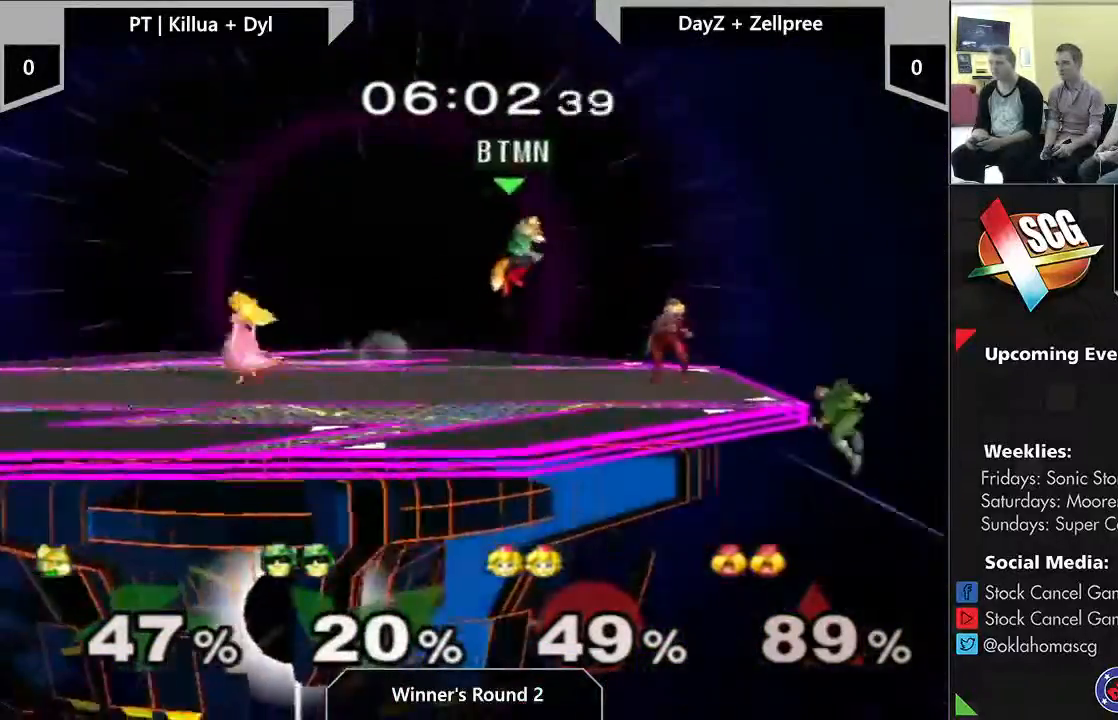
{"dt_ms": 500, "buttons": ["Y"], "left_stick": "up", "right_stick": "center", "events": [[167, "left_stick", "down"], [233, "Y", "down"], [317, "left_stick", "up"]]}
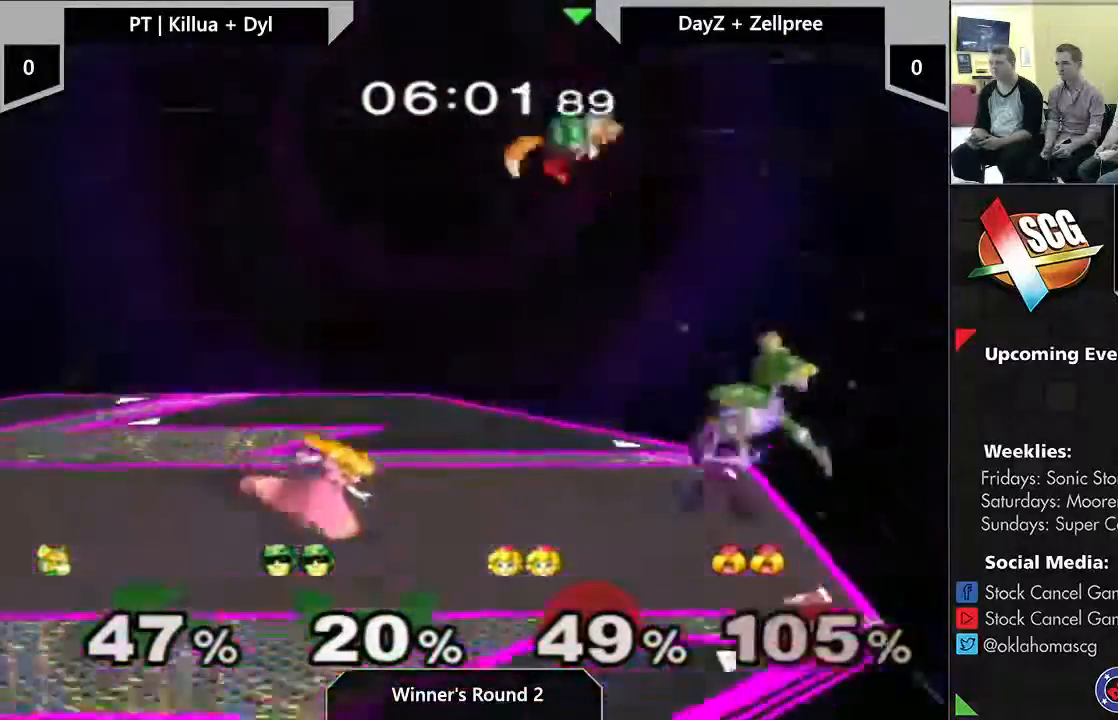
{"dt_ms": 500, "buttons": [], "left_stick": "down", "right_stick": "center"}
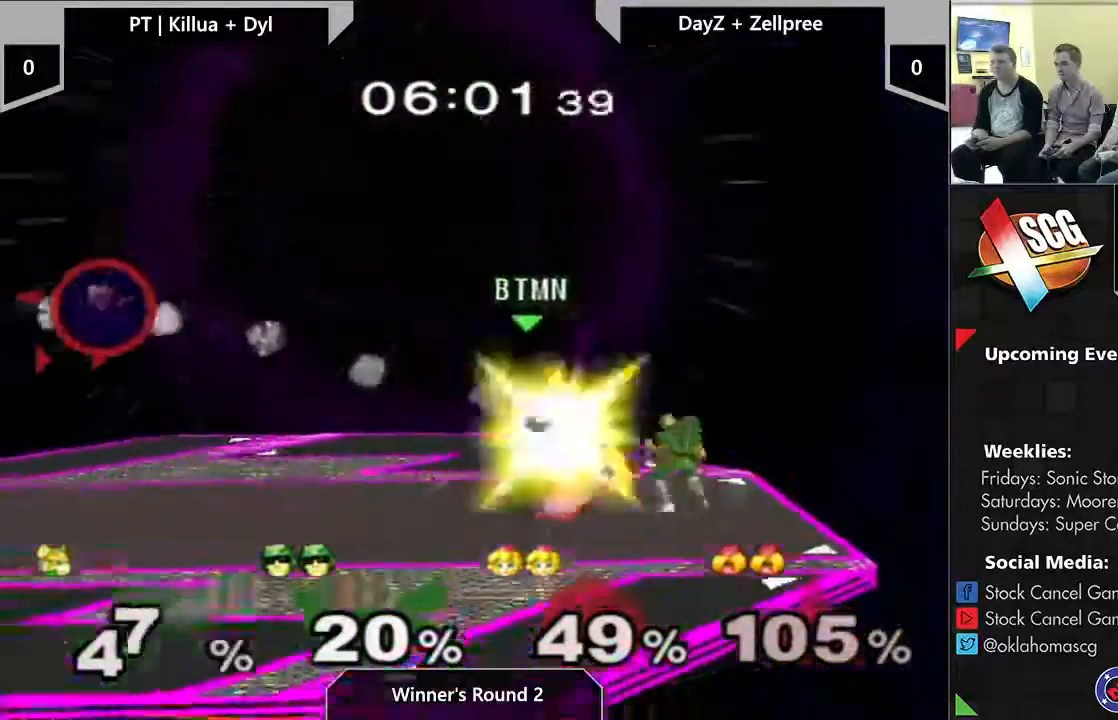
{"dt_ms": 500, "buttons": [], "left_stick": "left", "right_stick": "center", "events": [[50, "left_stick", "center"], [417, "left_stick", "left"]]}
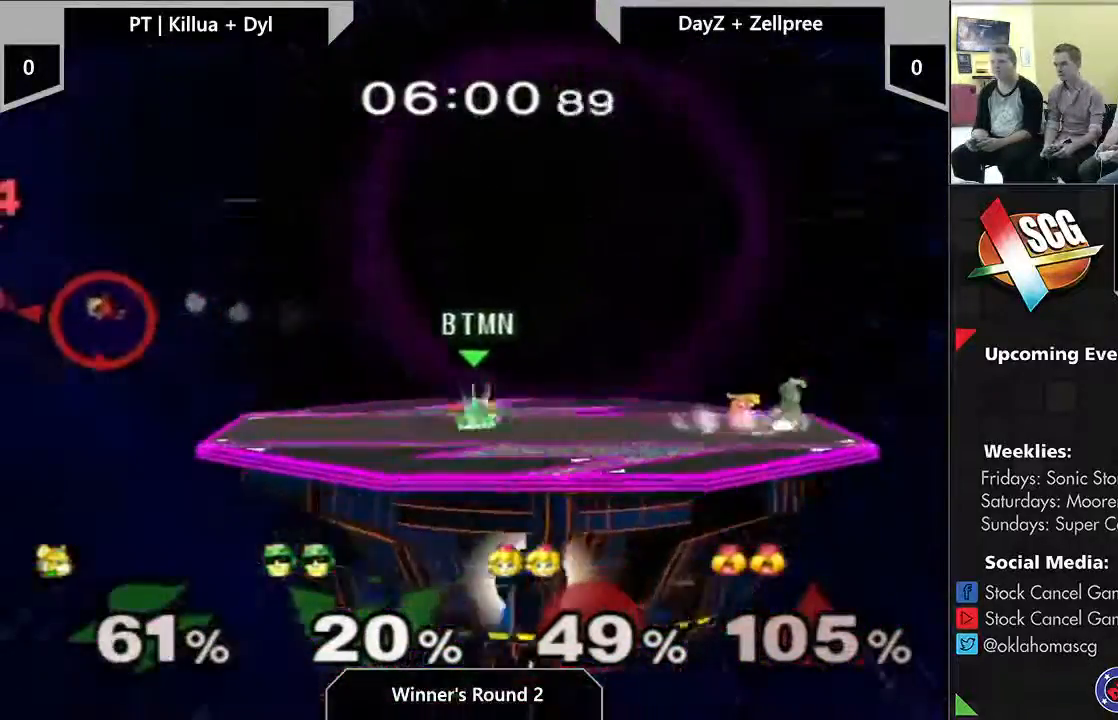
{"dt_ms": 1000, "buttons": [], "left_stick": "center", "right_stick": "center"}
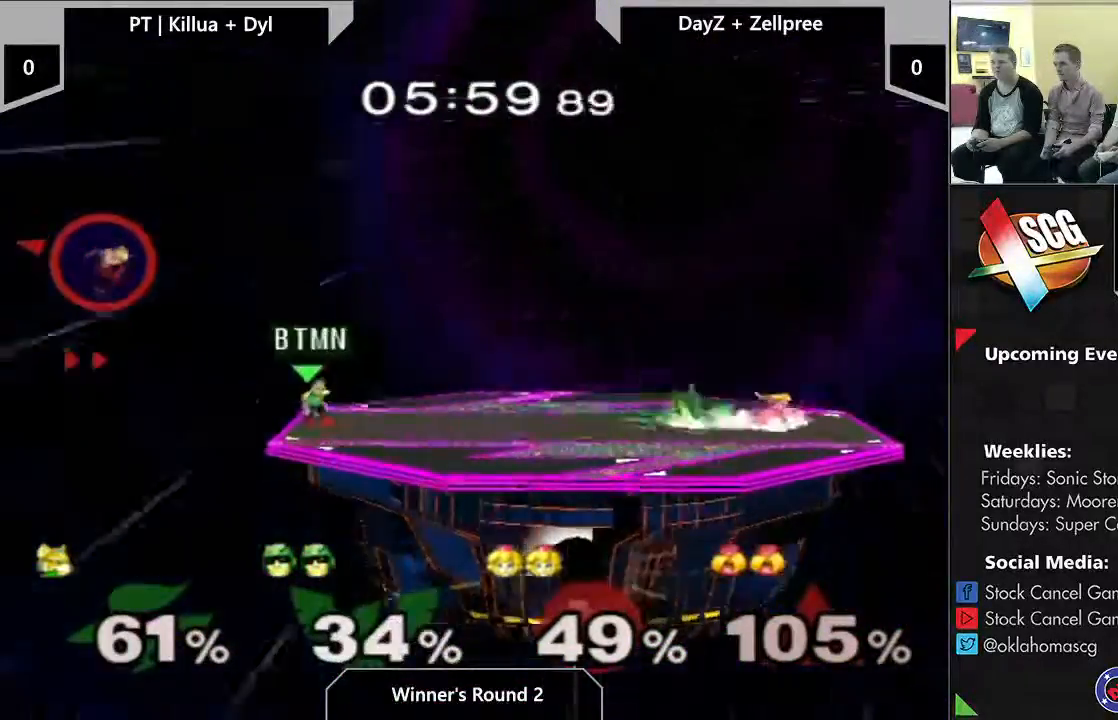
{"dt_ms": 500, "buttons": [], "left_stick": "left", "right_stick": "center", "events": [[167, "left_stick", "left"]]}
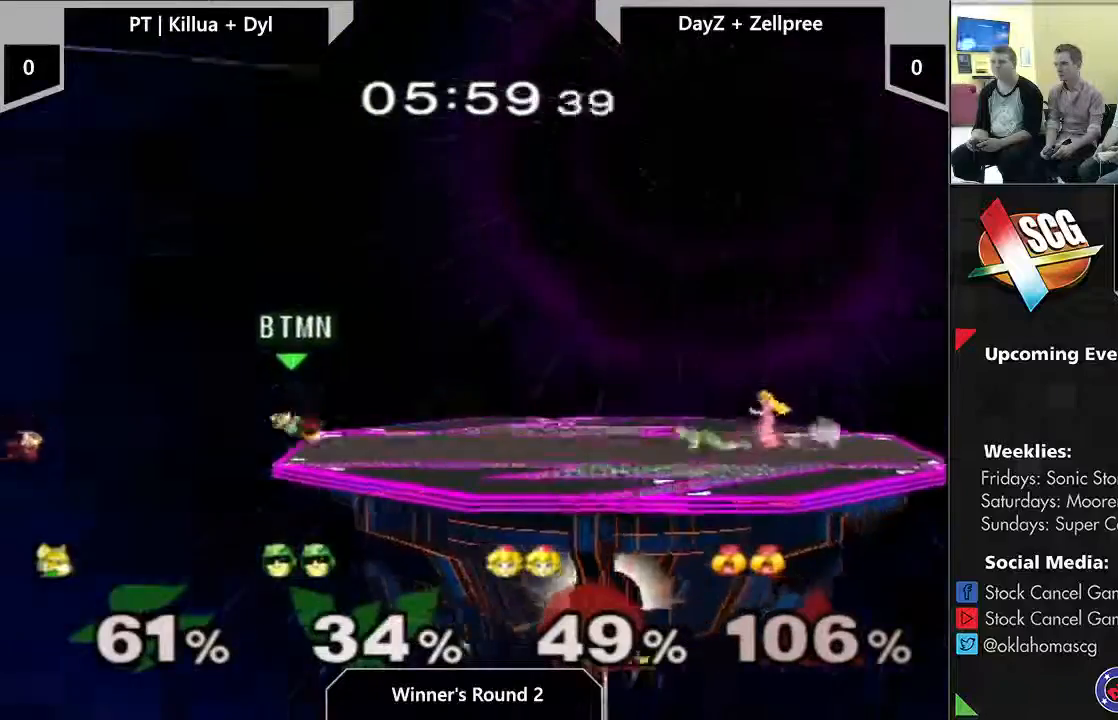
{"dt_ms": 1000, "buttons": [], "left_stick": "center", "right_stick": "center"}
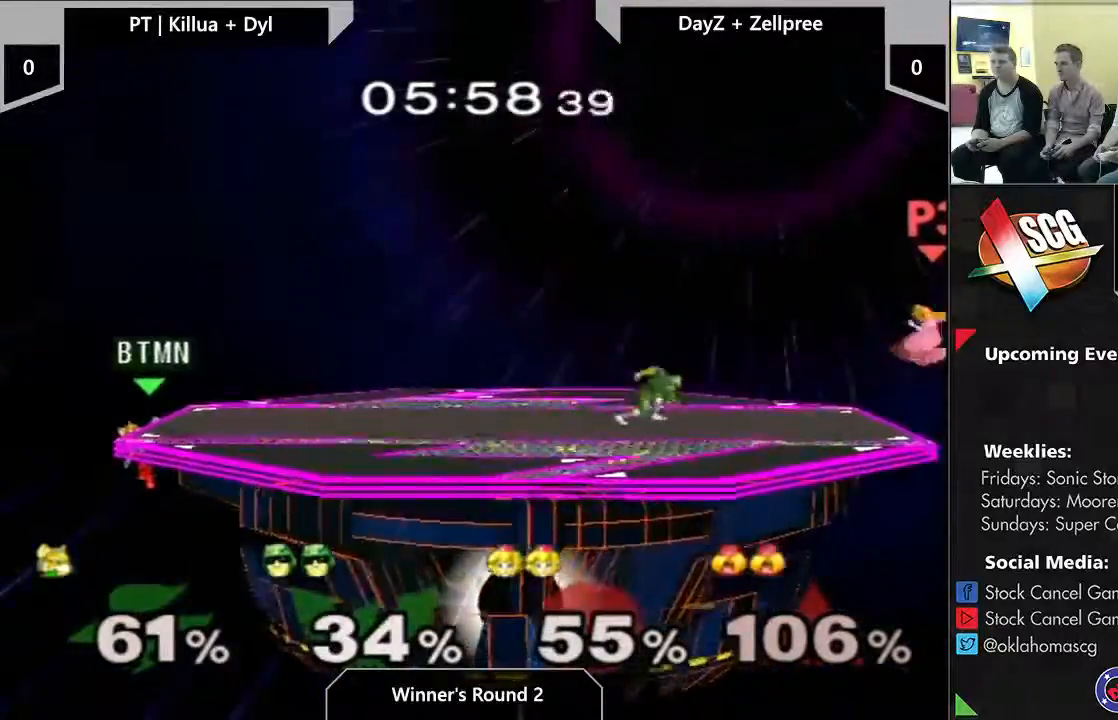
{"dt_ms": 500, "buttons": [], "left_stick": "up-right", "right_stick": "center", "events": [[117, "left_stick", "up-right"]]}
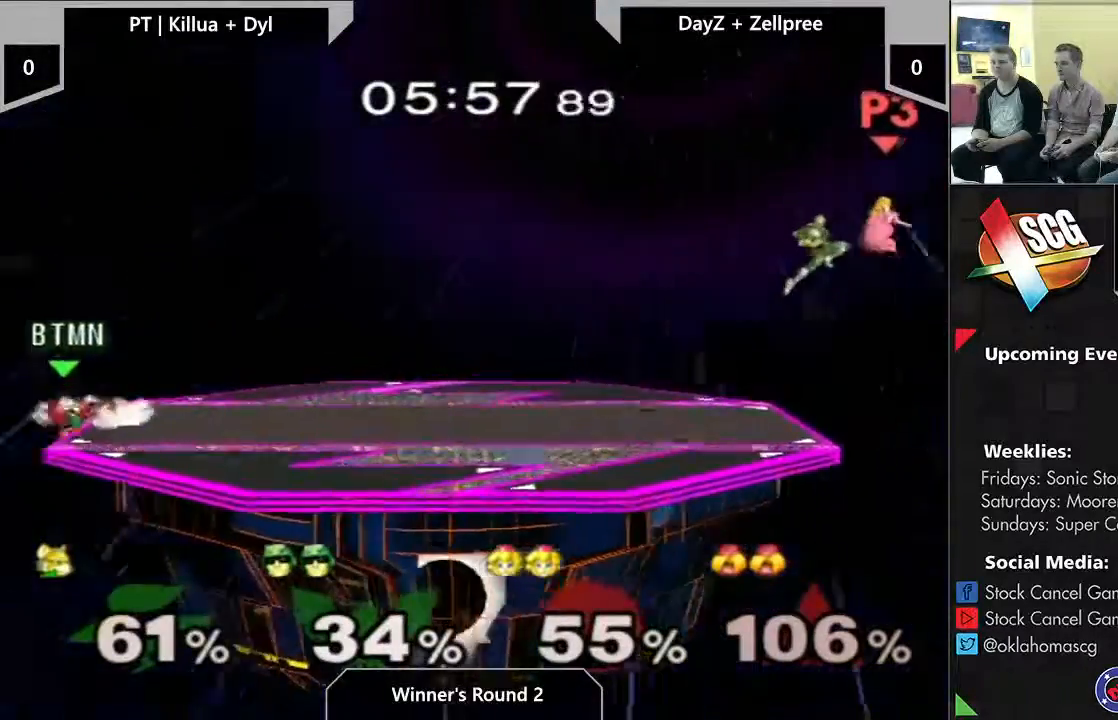
{"dt_ms": 500, "buttons": [], "left_stick": "center", "right_stick": "up", "events": [[217, "left_stick", "center"], [300, "right_stick", "up"]]}
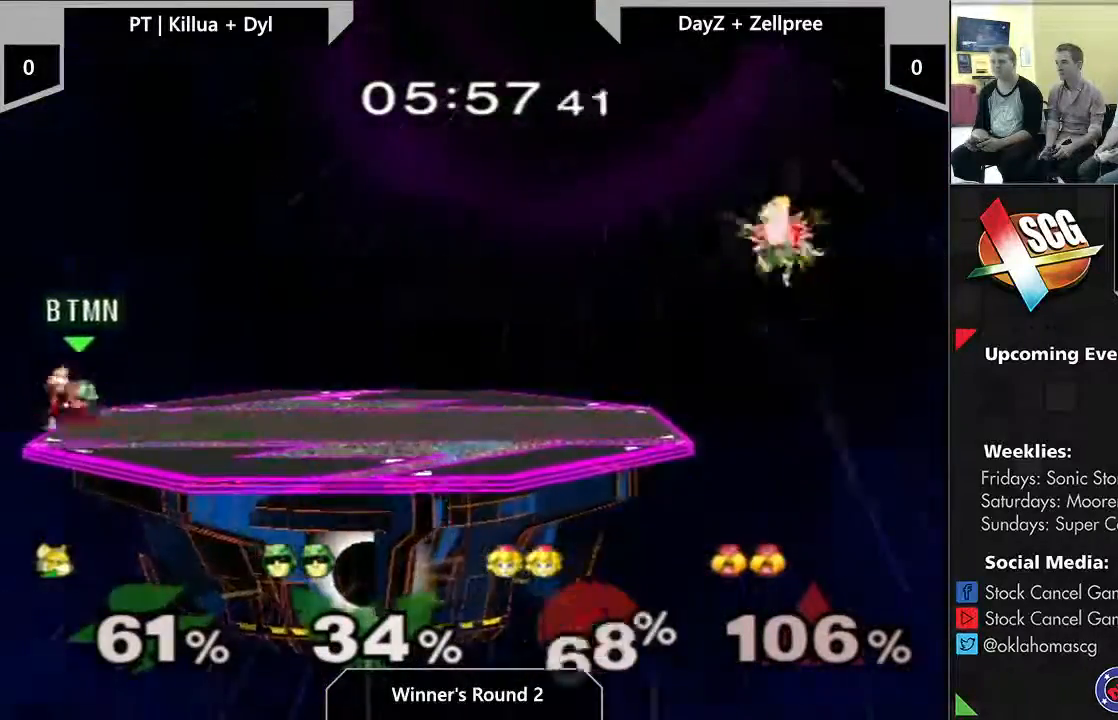
{"dt_ms": 500, "buttons": [], "left_stick": "right", "right_stick": "center", "events": [[67, "right_stick", "center"], [233, "left_stick", "down"], [367, "left_stick", "center"], [417, "left_stick", "right"]]}
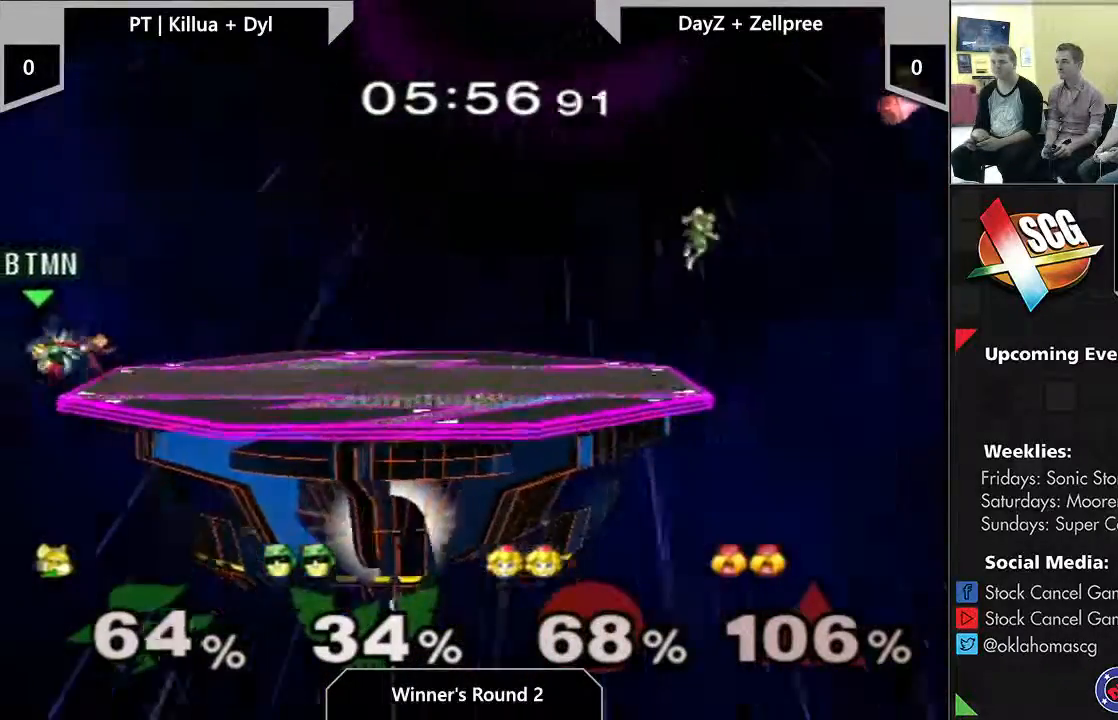
{"dt_ms": 500, "buttons": ["Y"], "left_stick": "right", "right_stick": "center", "events": [[117, "Y", "down"], [250, "Y", "up"], [300, "Y", "down"]]}
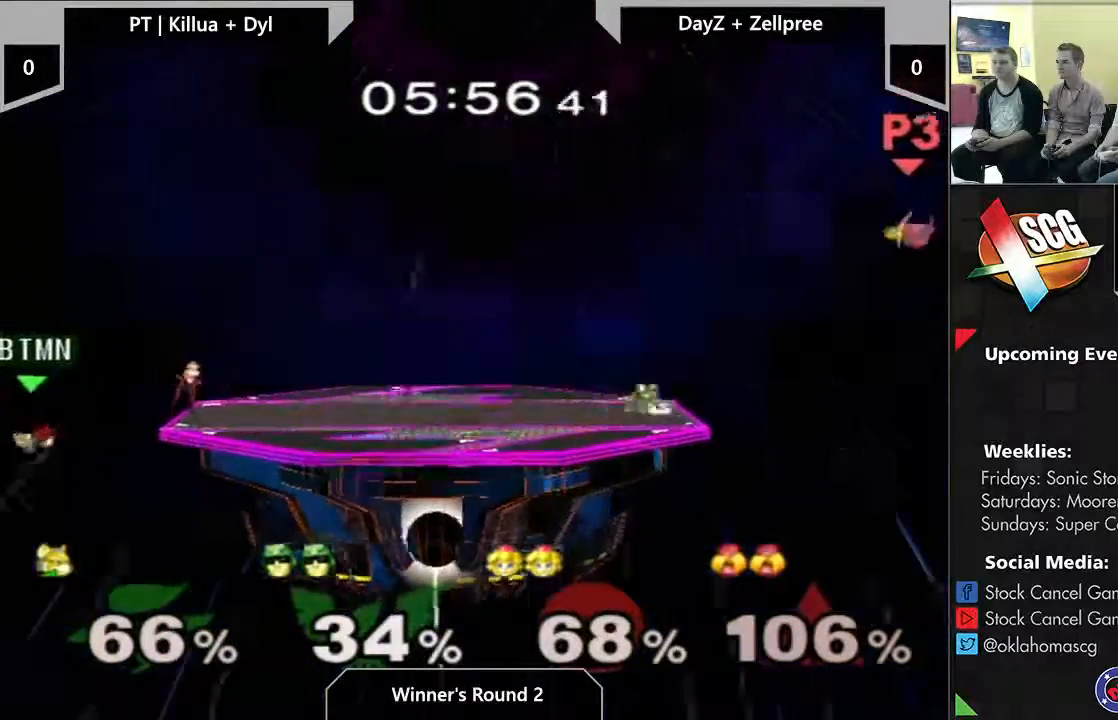
{"dt_ms": 500, "buttons": ["B"], "left_stick": "right", "right_stick": "center", "events": [[117, "B", "down"], [133, "Y", "up"]]}
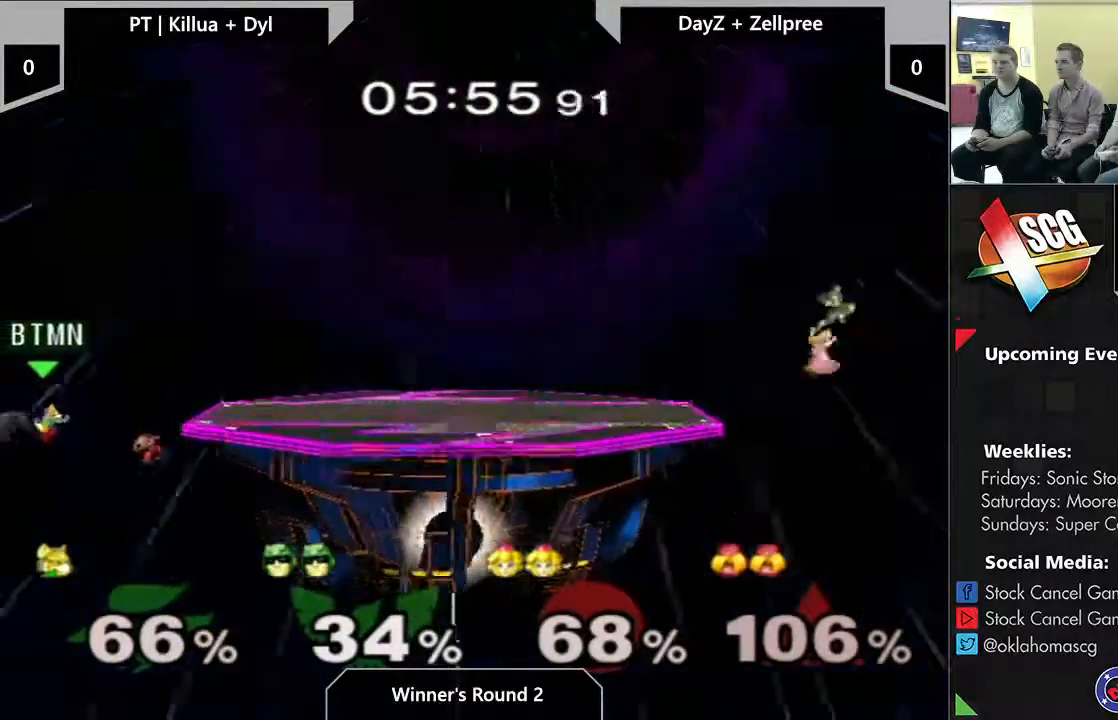
{"dt_ms": 500, "buttons": ["B"], "left_stick": "down", "right_stick": "center", "events": [[33, "left_stick", "up-right"], [250, "B", "up"], [283, "left_stick", "center"], [500, "B", "down"], [500, "left_stick", "down"]]}
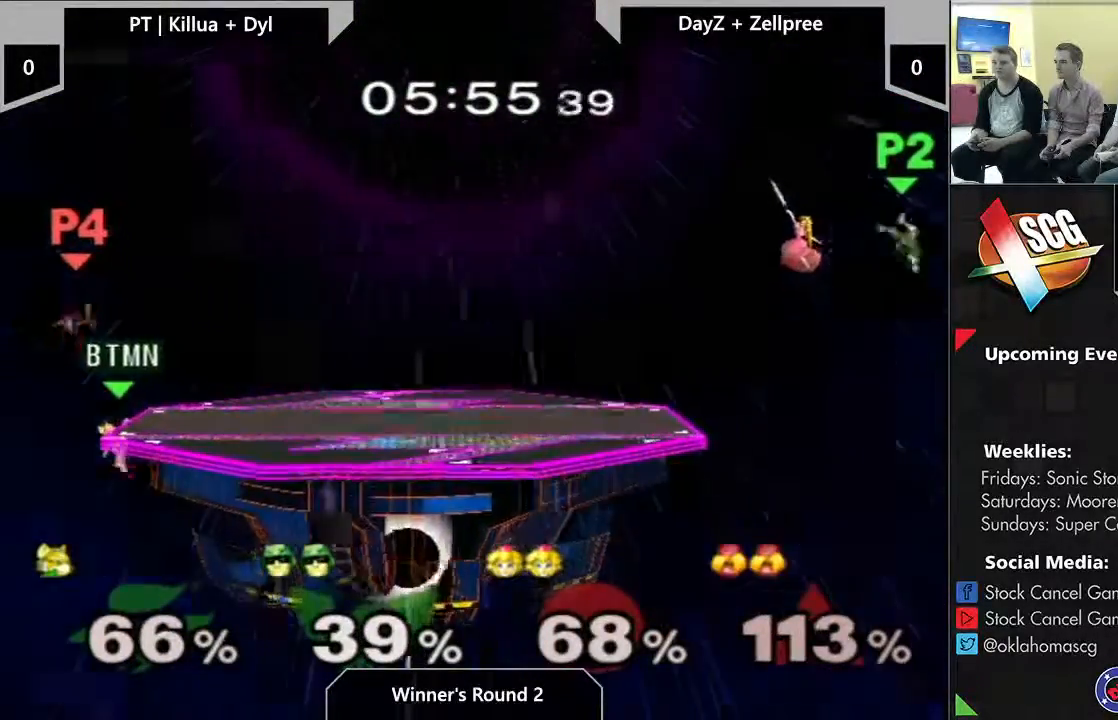
{"dt_ms": 500, "buttons": [], "left_stick": "up-right", "right_stick": "center", "events": [[67, "B", "up"], [117, "left_stick", "up-right"], [183, "right_stick", "up-left"], [367, "right_stick", "center"]]}
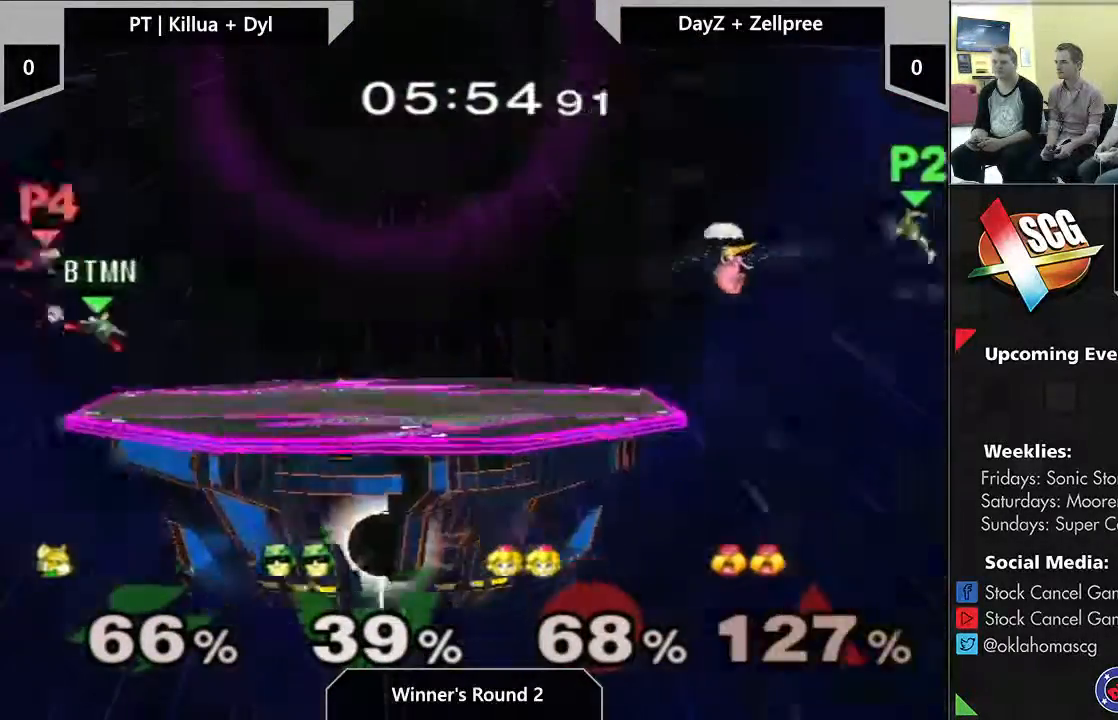
{"dt_ms": 500, "buttons": [], "left_stick": "down-right", "right_stick": "center", "events": [[117, "left_stick", "down"], [233, "left_stick", "center"], [367, "Y", "down"], [433, "Y", "up"], [433, "left_stick", "down-right"]]}
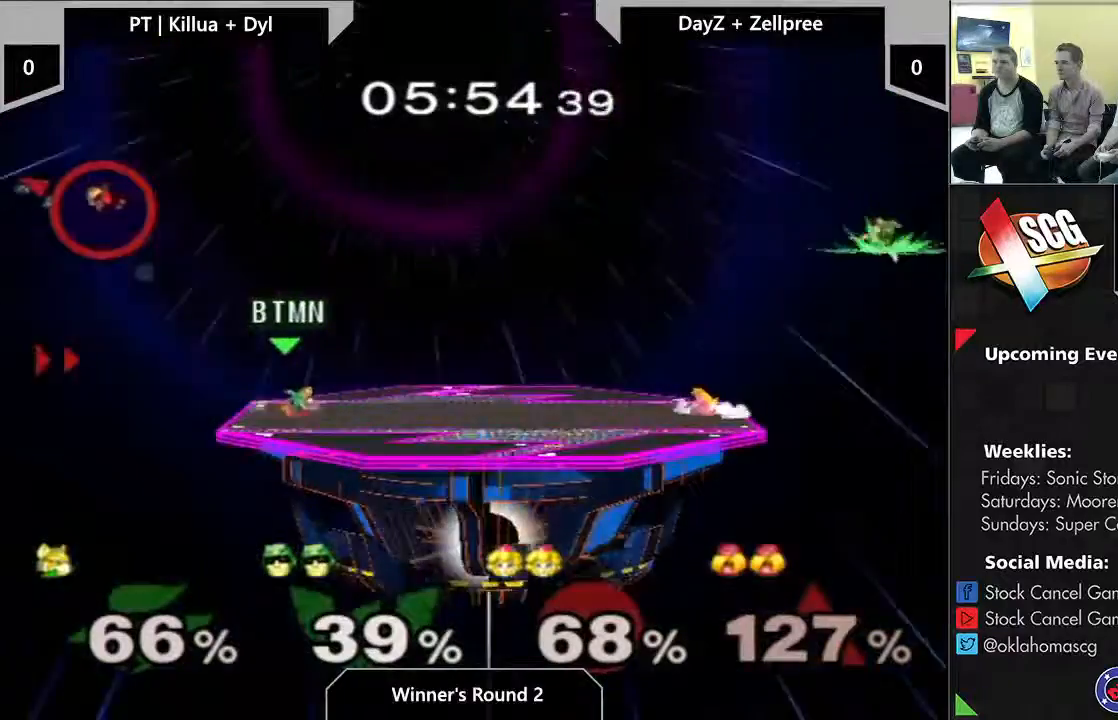
{"dt_ms": 500, "buttons": [], "left_stick": "center", "right_stick": "center", "events": [[33, "left_stick", "center"], [217, "left_stick", "right"], [500, "left_stick", "center"]]}
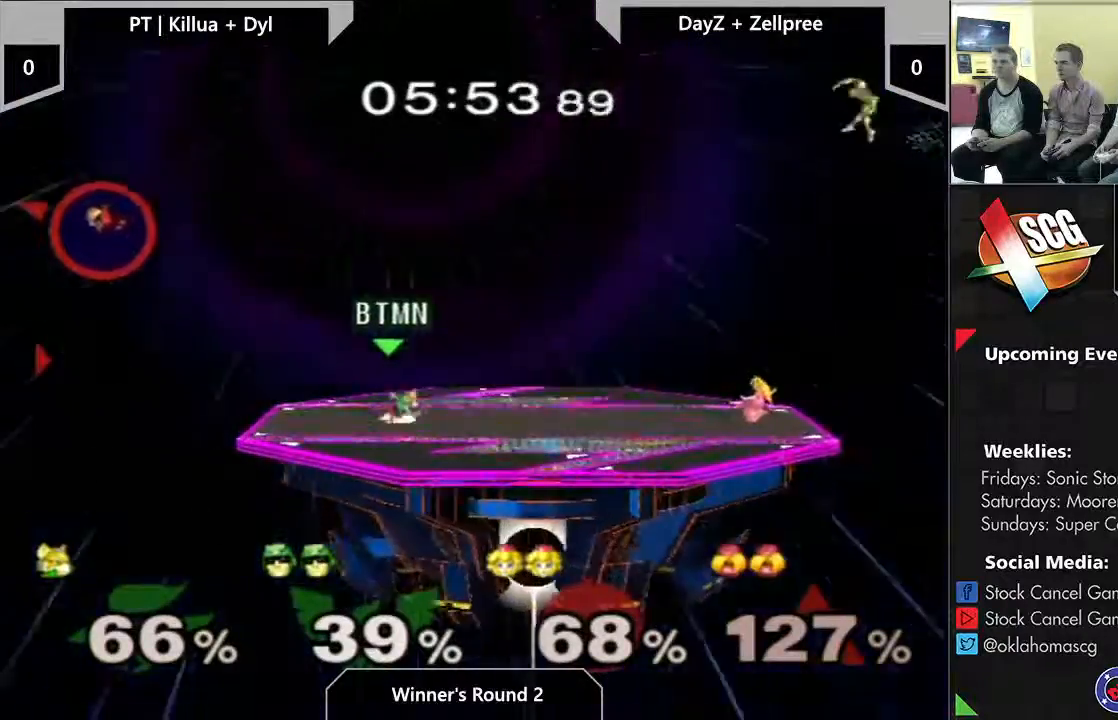
{"dt_ms": 500, "buttons": [], "left_stick": "right", "right_stick": "center", "events": [[100, "left_stick", "right"]]}